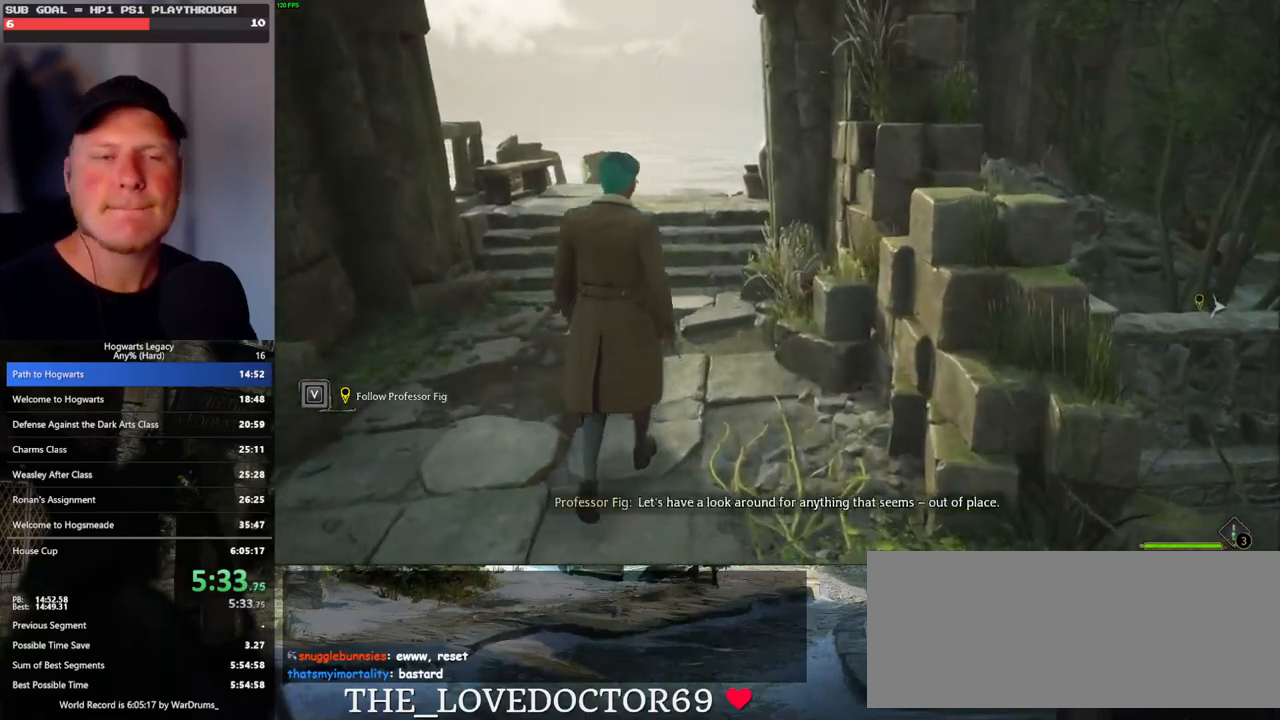
Gameplay with keyboard and mouse; each line is a JSON object with the keys and mouse buttons held at the frame after it. "events" lists presses ("down") and releases ("up") of ".", "/", "0", "1", "2", "3", "4", "5", "6", "7", "8", "9", "a", "alt_l", "alt_r", "b", "backslash", "backspace", "c", "caps_lock", "comma", "ctrl_l", "ctrl_r", "d", "e", "equals", "escape", "f", "f1", "f10", "f11", "f12", "f2", "f3", "f4", "f5", "f6", "f7", "f8", "f9", "g", "h", "i", "j", "k", "l", "lbracket", "m", "minus", "n", "o", "p", "q", "quote", "r", "rbracket", "return", "s", "semicolon", "shift_l", "shift_r", "space", "super_l", "super_r", "t", "tab", "tilde", "u", "v", "w", "x", "y", "z", "mouse_left", "mouse_wheel", "mouse_right", "mouse_mb4" and "mouse_mb5" between this image and that frame as [ms after this image, input, new state], when the widget could be followed in between. "mouse_left", "mouse_wheel", "mouse_right", "mouse_mb4", "mouse_mb5" = the "left", "wheel", "right", "mb4", "mb5" buttons of the "mouse" list. No other keys are recorded. "wheel" means that the mouse wheel is clicked or scrolled. Mouse movement is not recorded.
{"keys": ["w"], "mouse": [], "events": []}
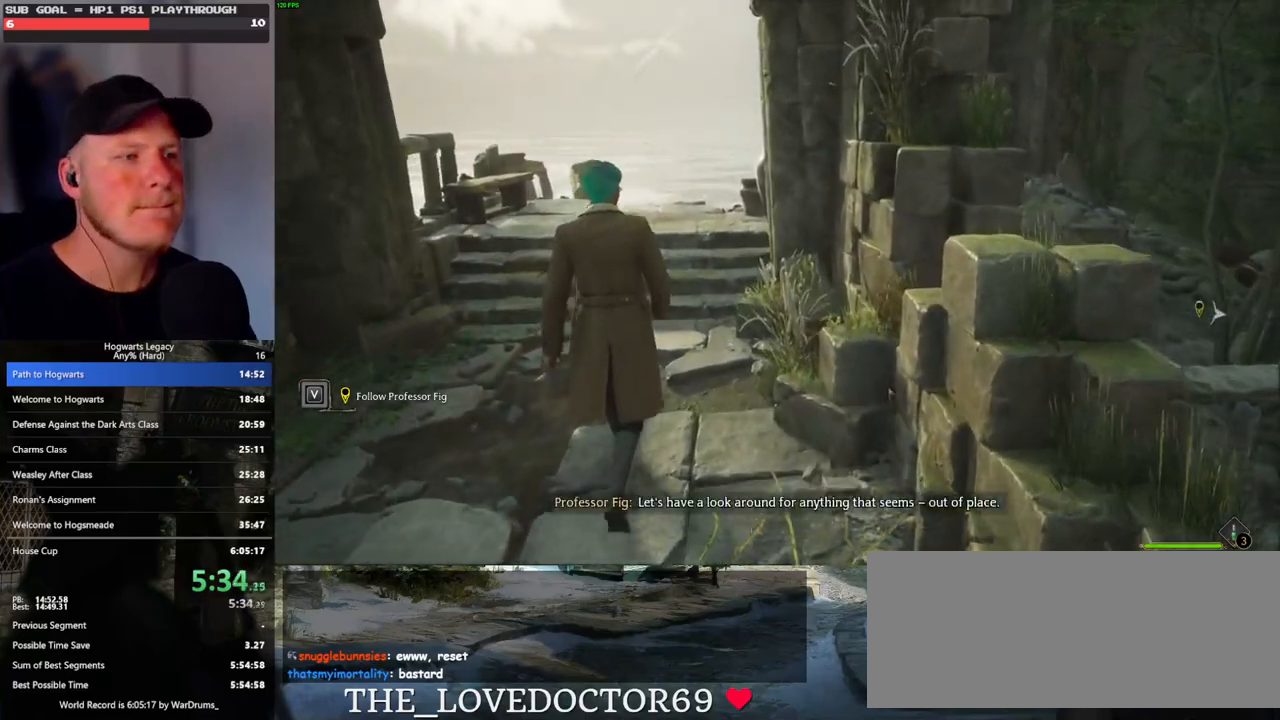
{"keys": ["w"], "mouse": [], "events": []}
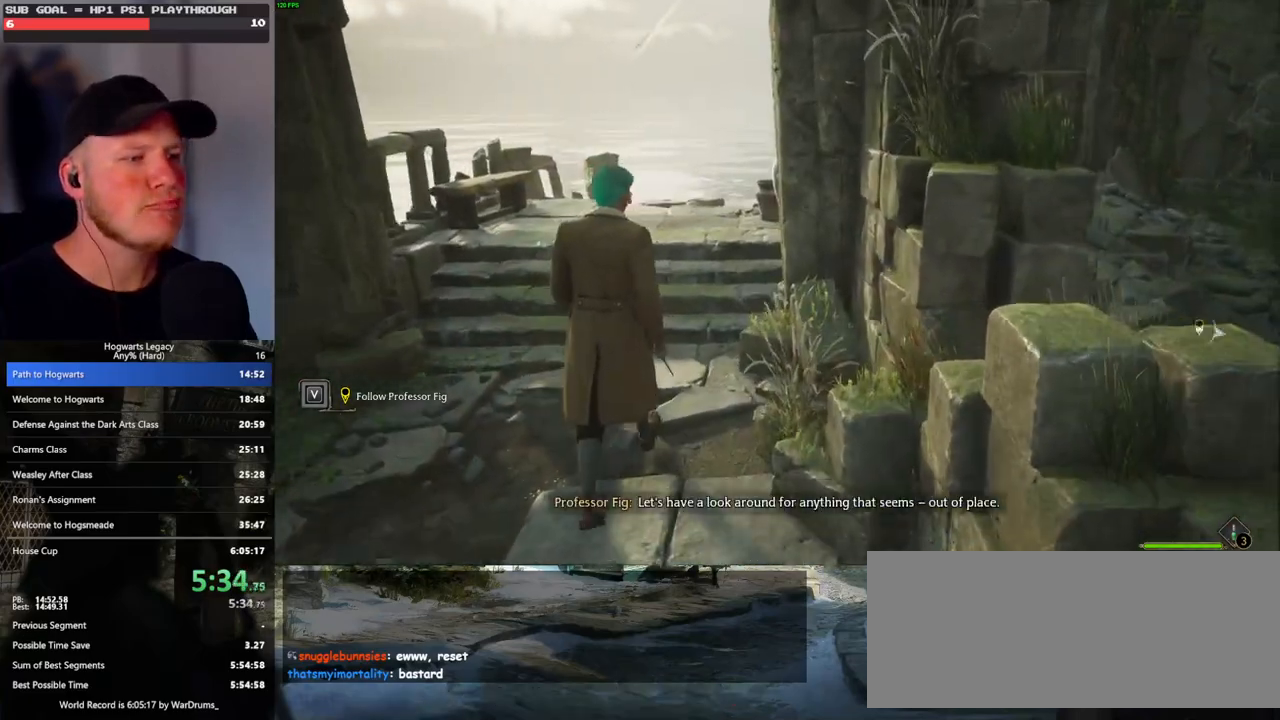
{"keys": ["w"], "mouse": [], "events": []}
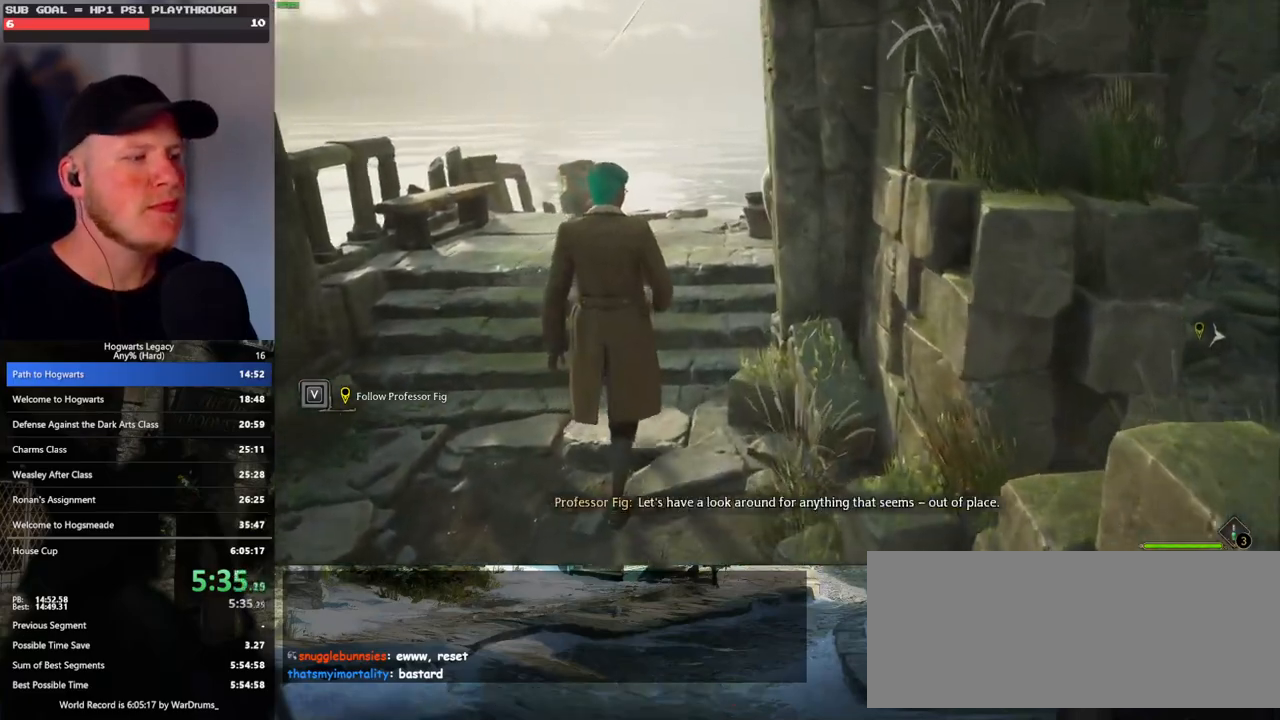
{"keys": ["w"], "mouse": [], "events": []}
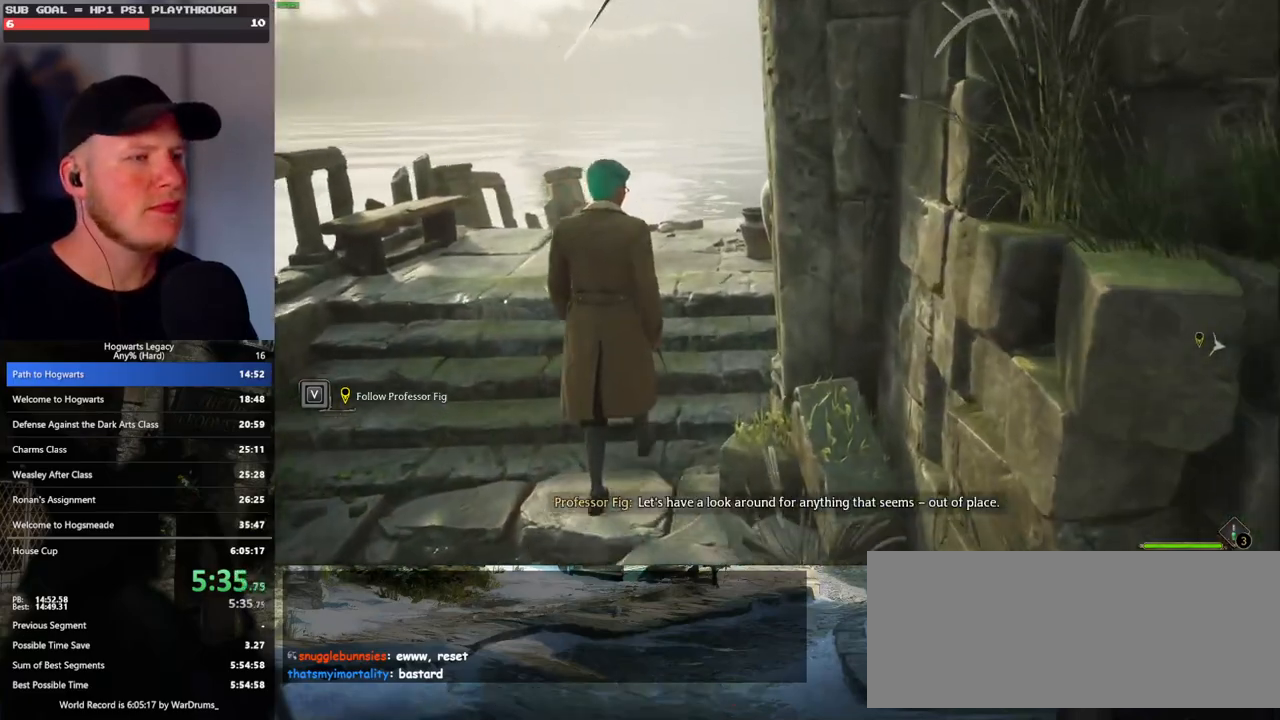
{"keys": ["w"], "mouse": [], "events": []}
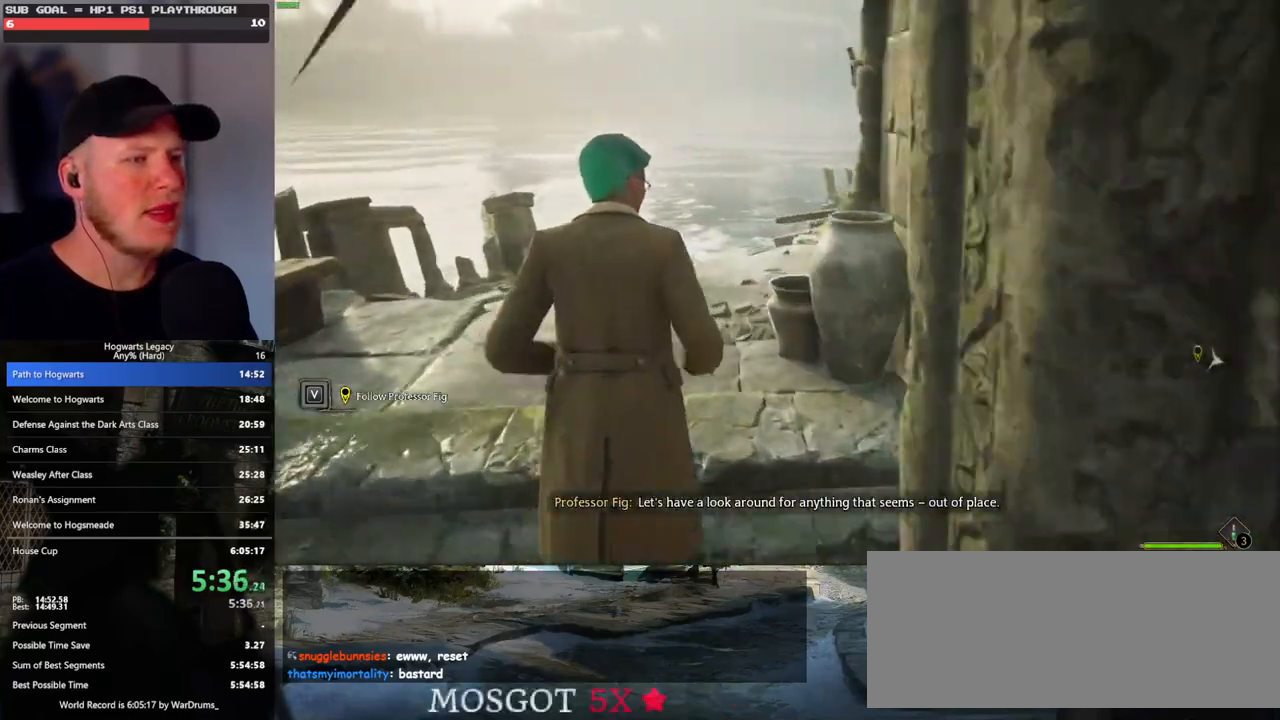
{"keys": ["w"], "mouse": [], "events": []}
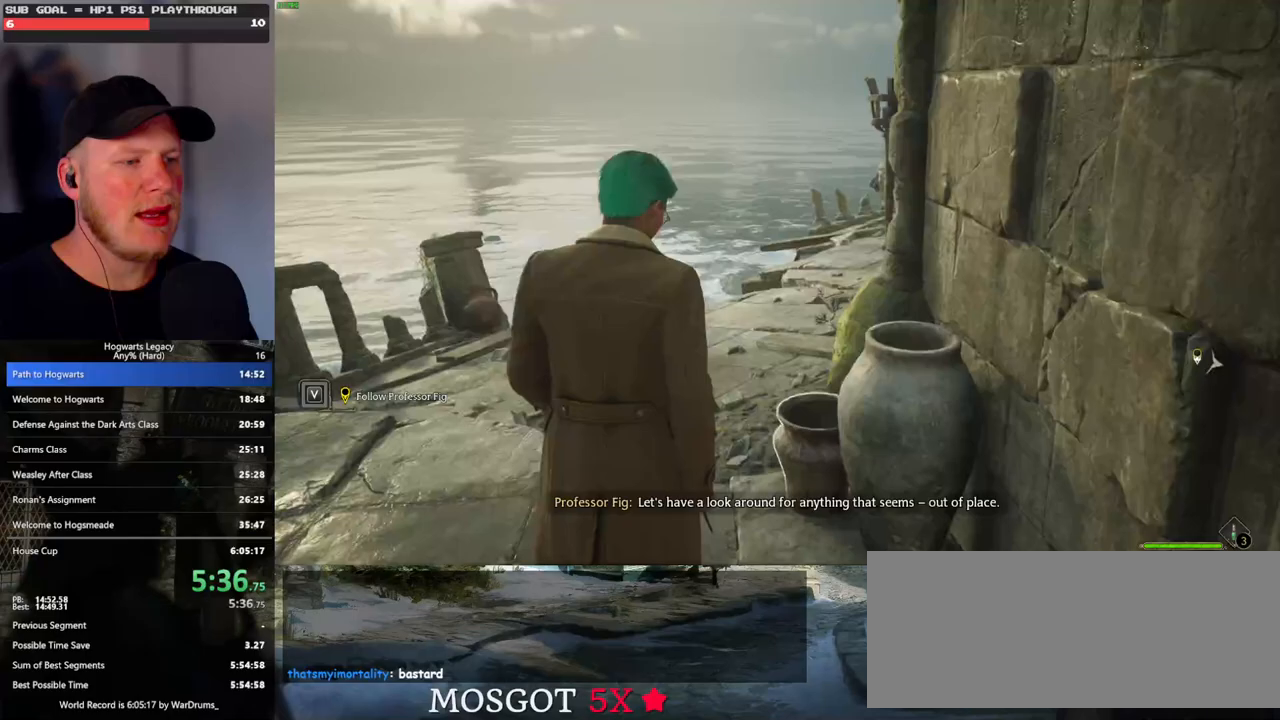
{"keys": ["w"], "mouse": [], "events": []}
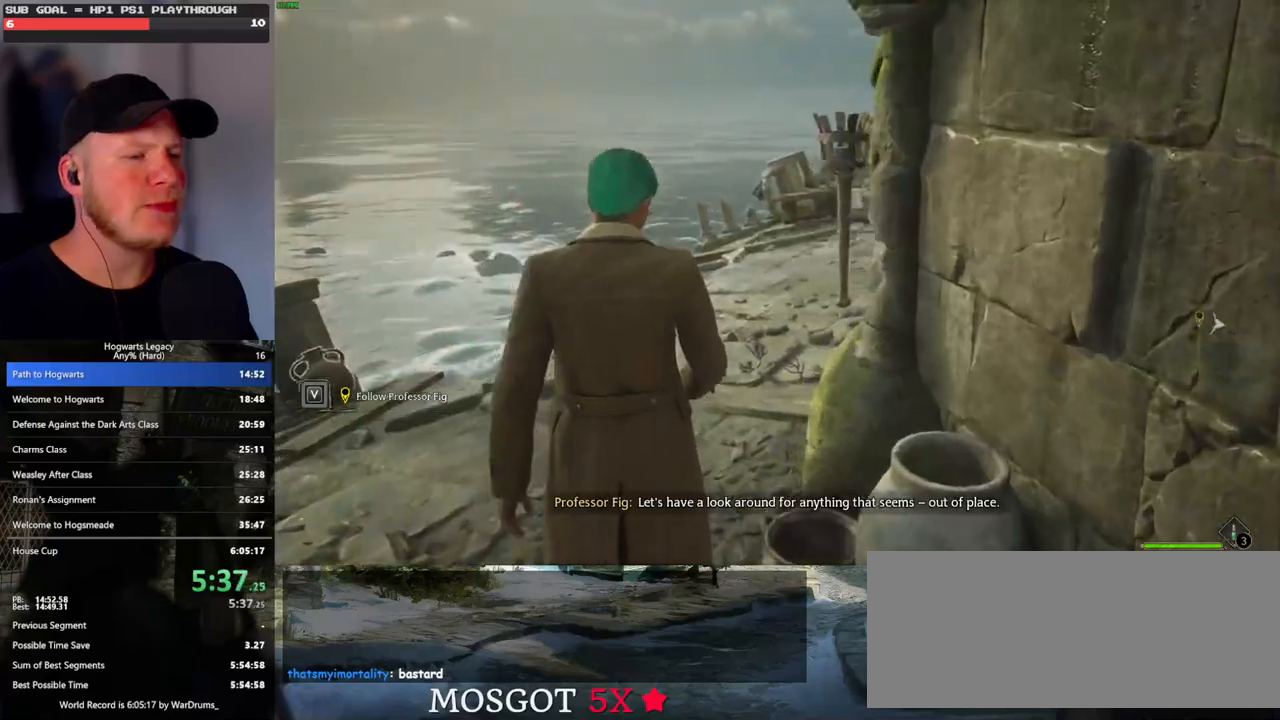
{"keys": ["w"], "mouse": [], "events": []}
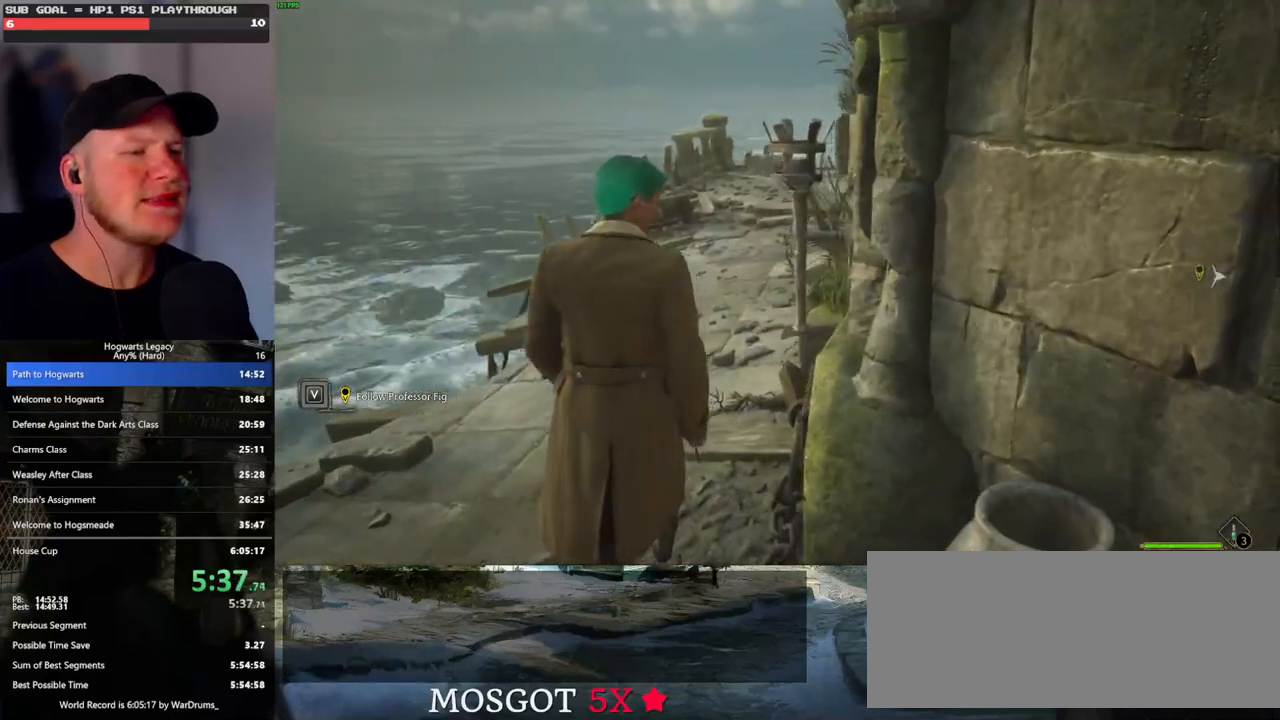
{"keys": ["w"], "mouse": [], "events": []}
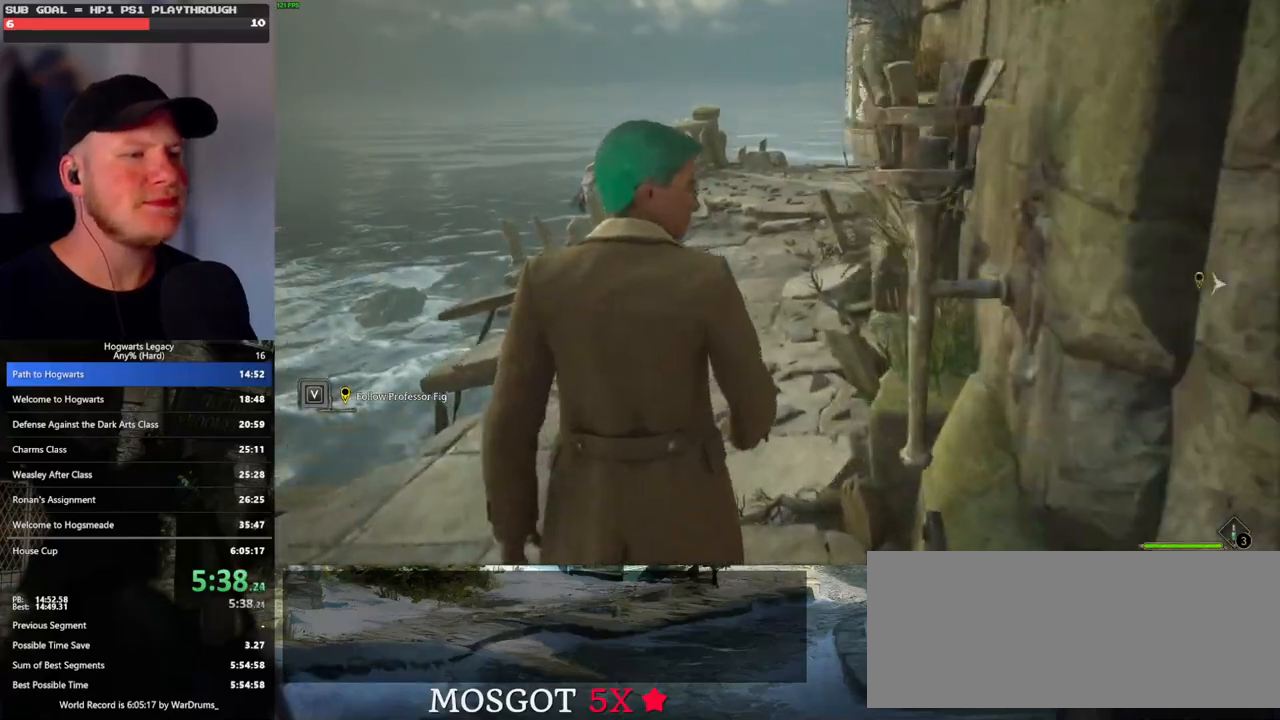
{"keys": ["w"], "mouse": [], "events": []}
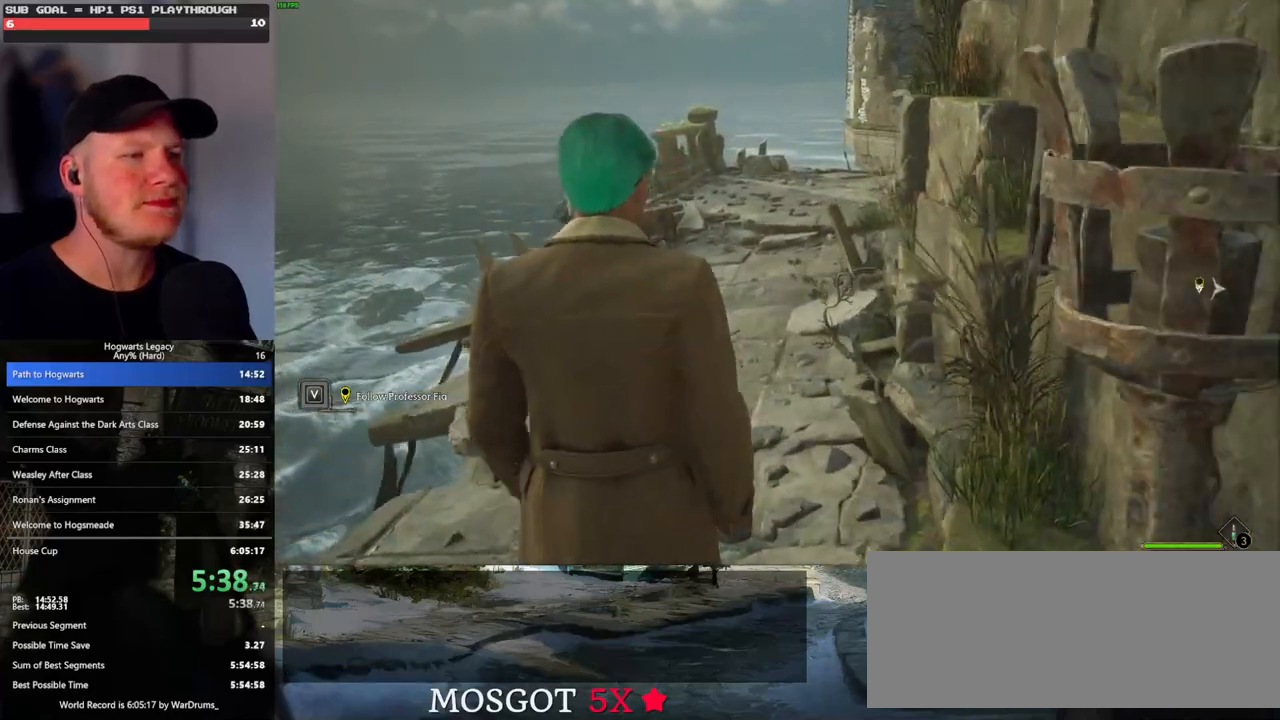
{"keys": ["w"], "mouse": [], "events": []}
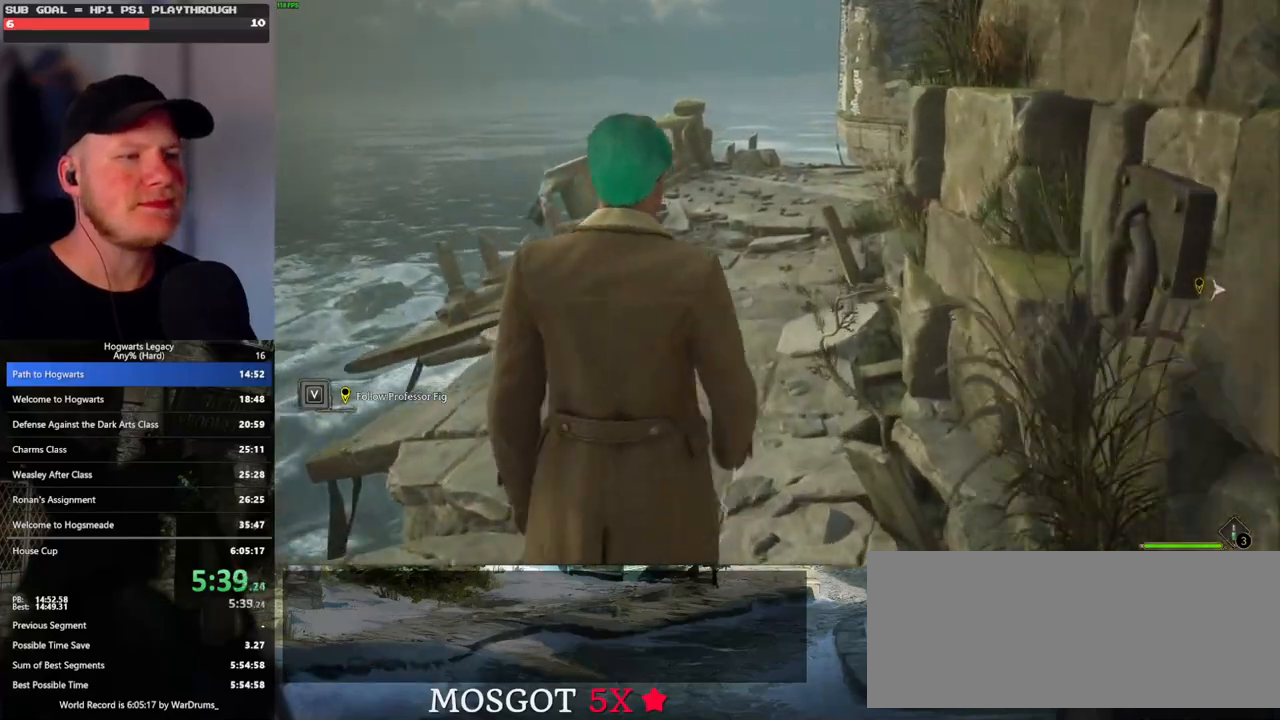
{"keys": ["w"], "mouse": [], "events": []}
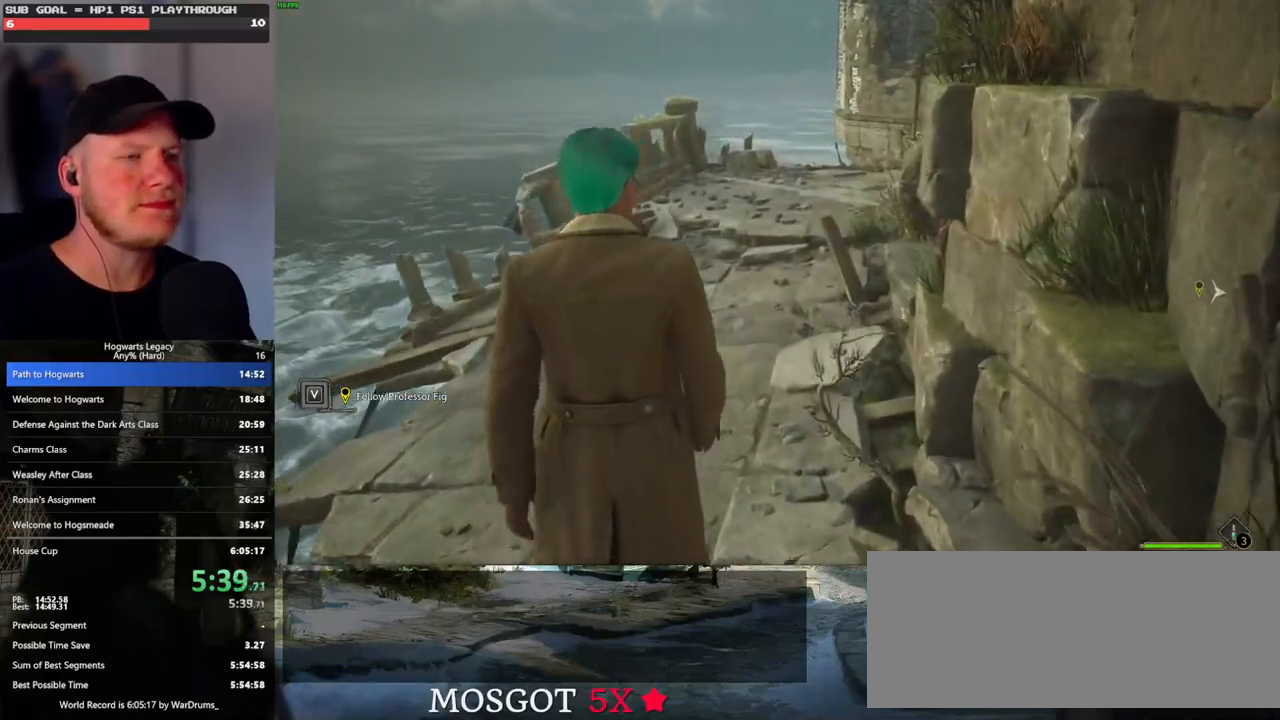
{"keys": ["w"], "mouse": [], "events": []}
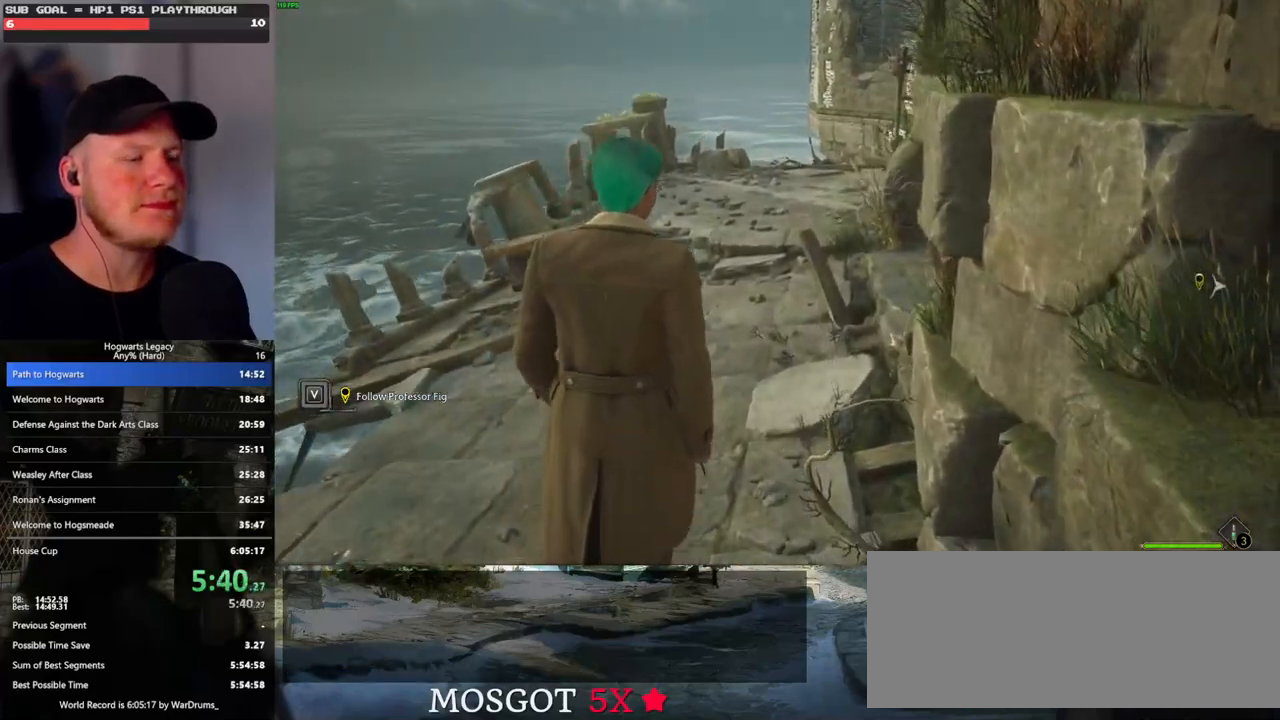
{"keys": ["w"], "mouse": [], "events": []}
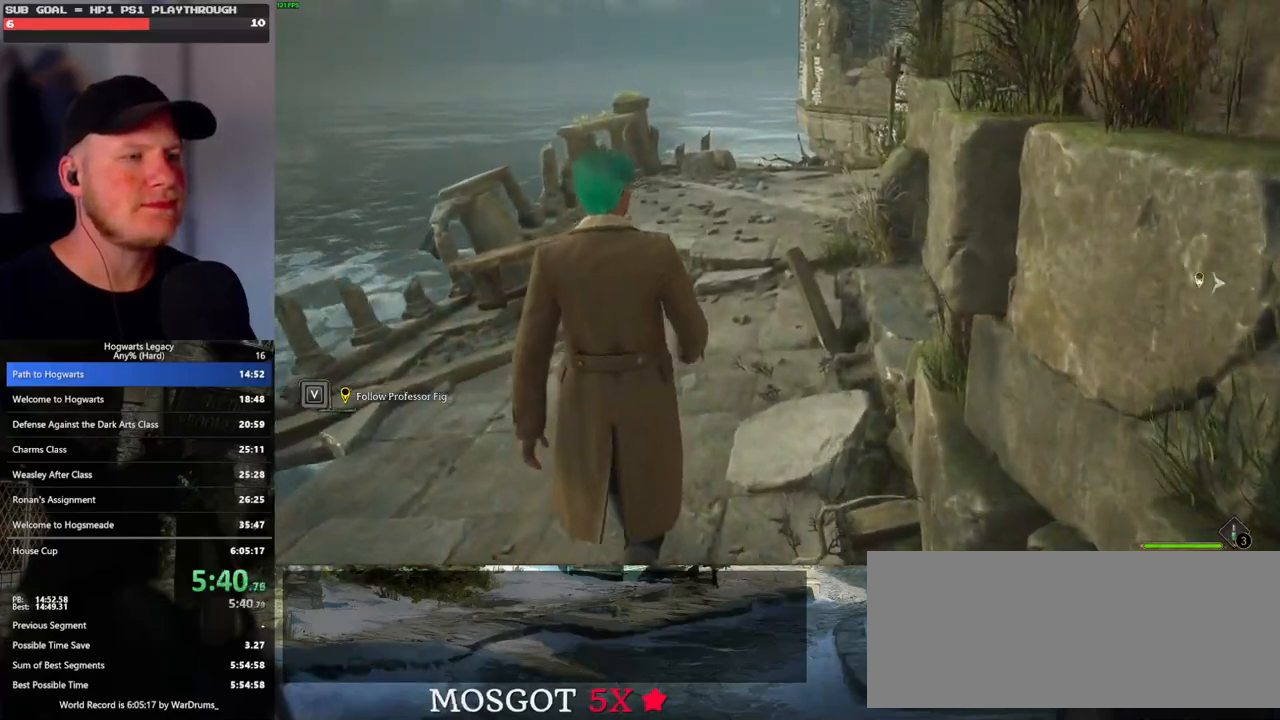
{"keys": ["w"], "mouse": [], "events": []}
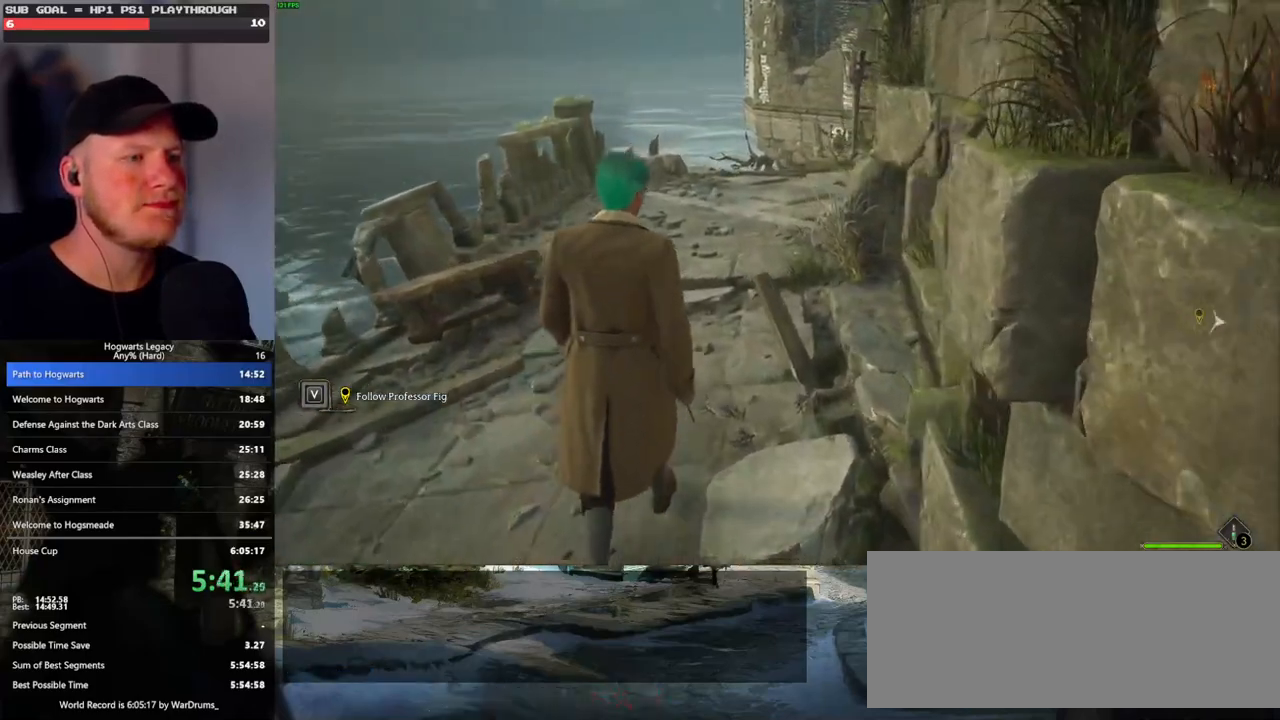
{"keys": ["w"], "mouse": [], "events": []}
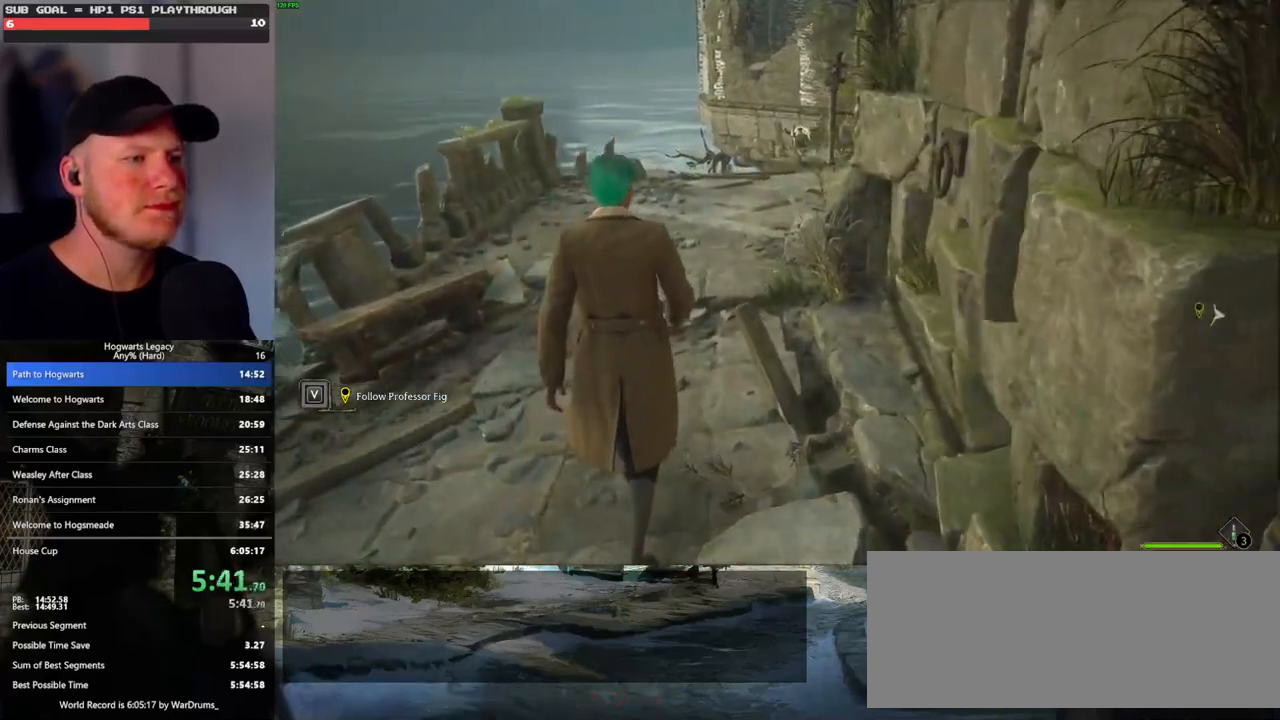
{"keys": ["w"], "mouse": [], "events": []}
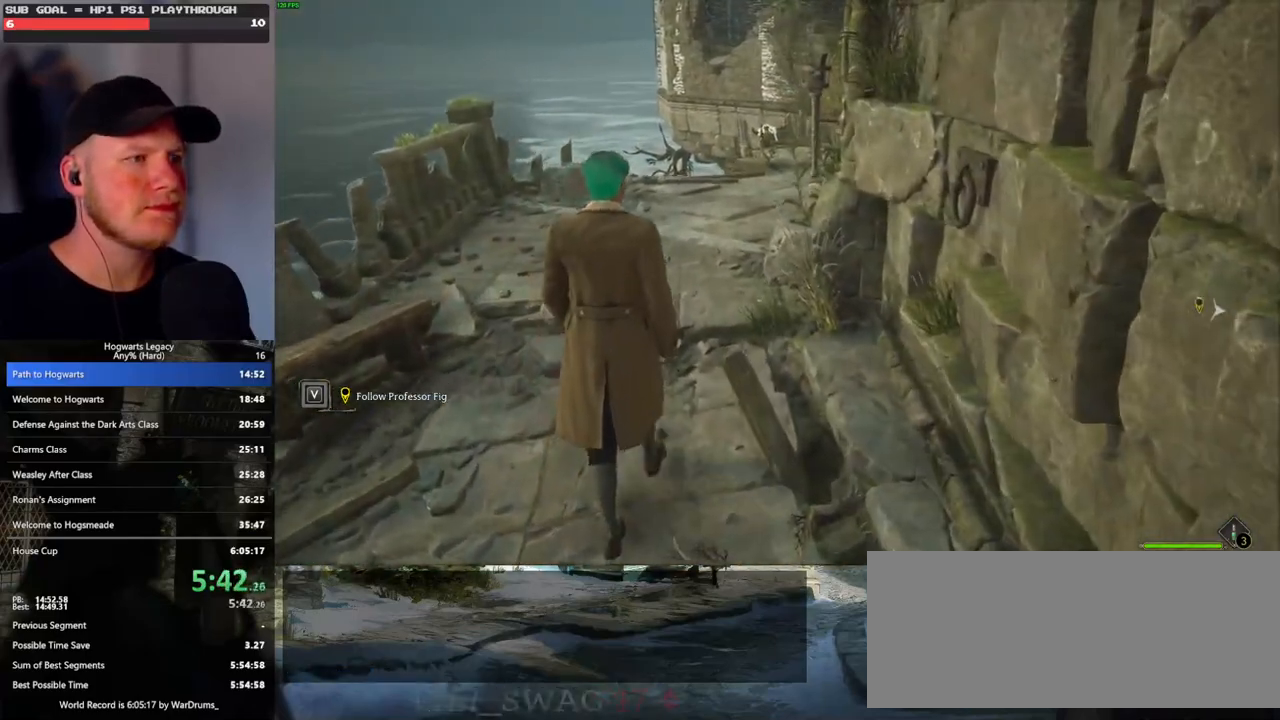
{"keys": ["w"], "mouse": [], "events": []}
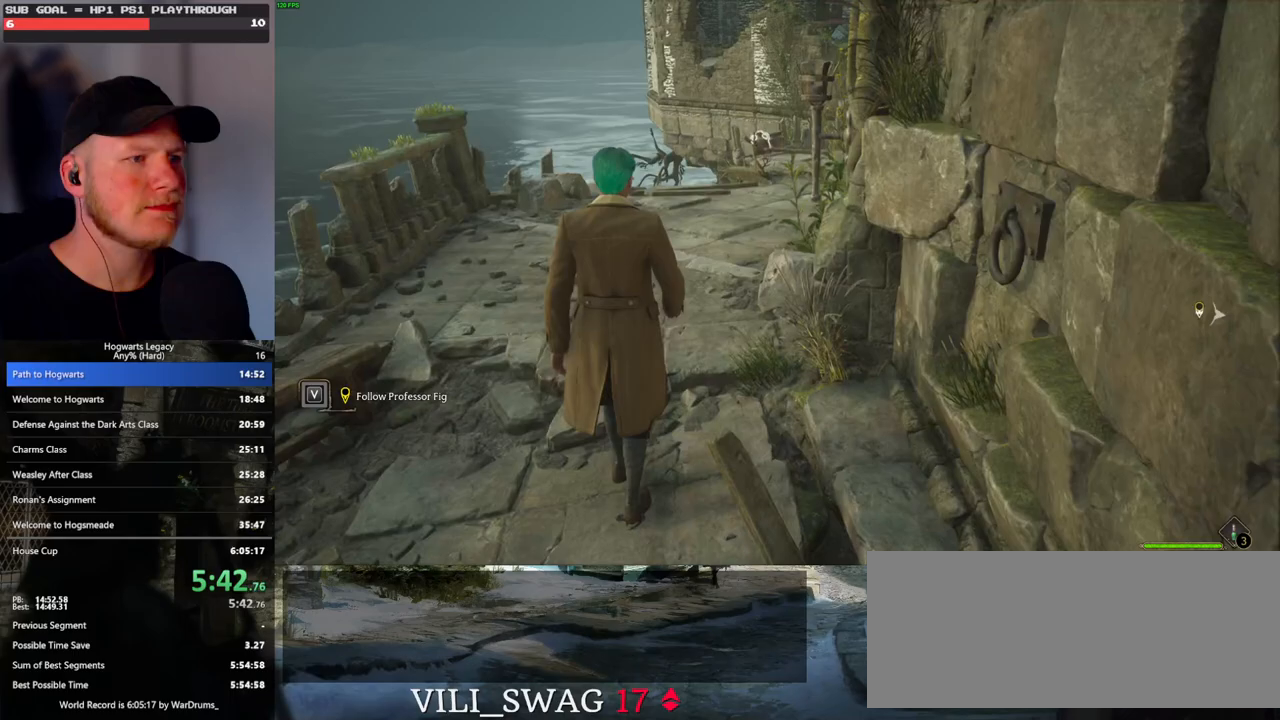
{"keys": ["w"], "mouse": [], "events": []}
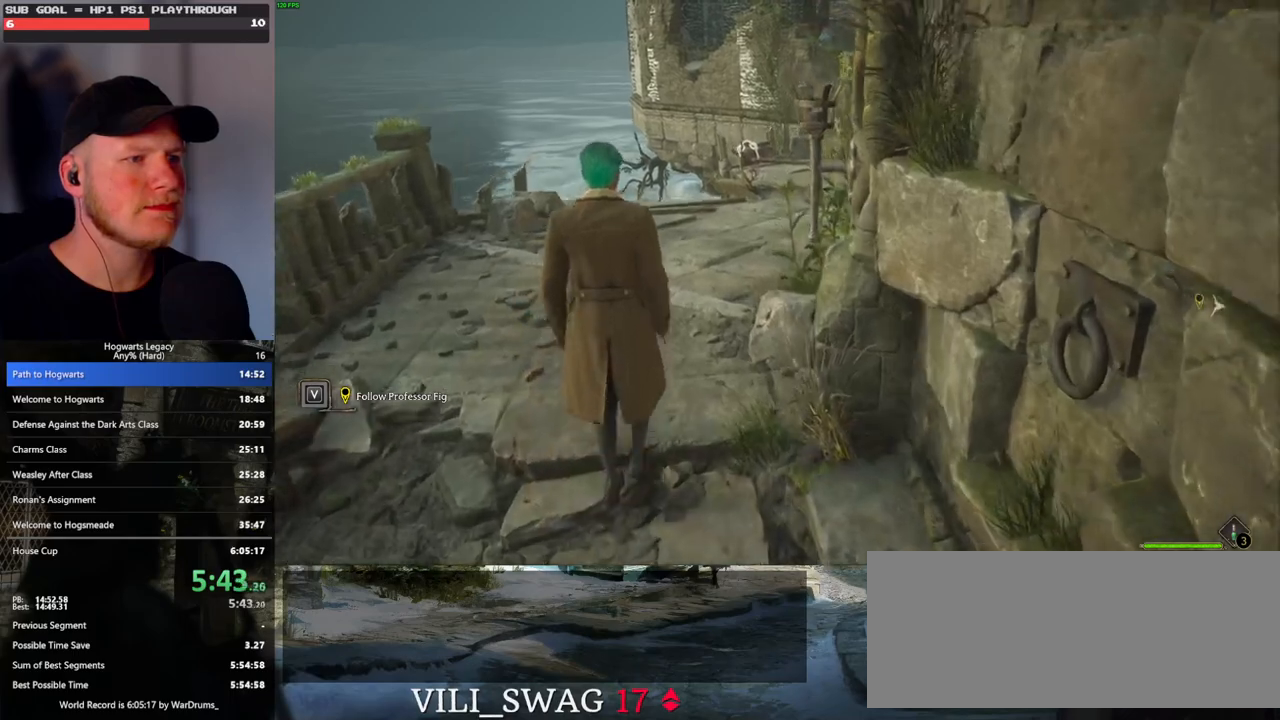
{"keys": ["w"], "mouse": [], "events": []}
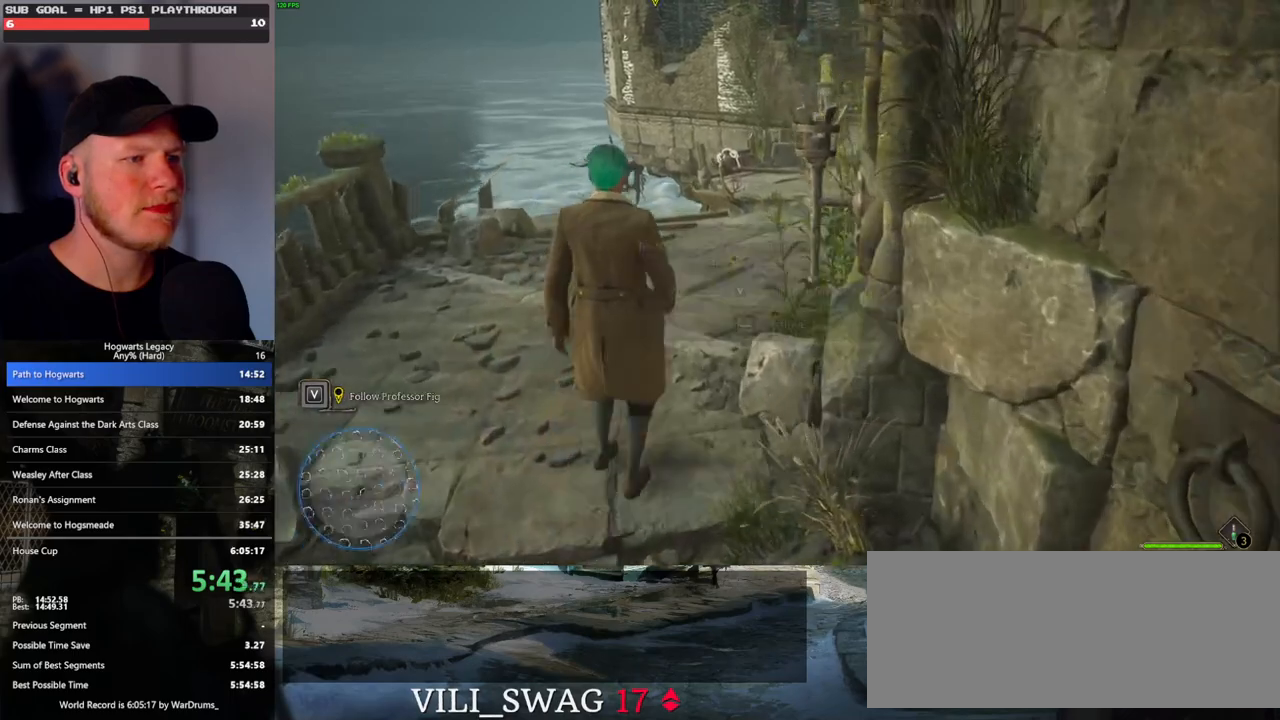
{"keys": ["space"], "mouse": [], "events": [[200, "space", "down"], [233, "w", "up"]]}
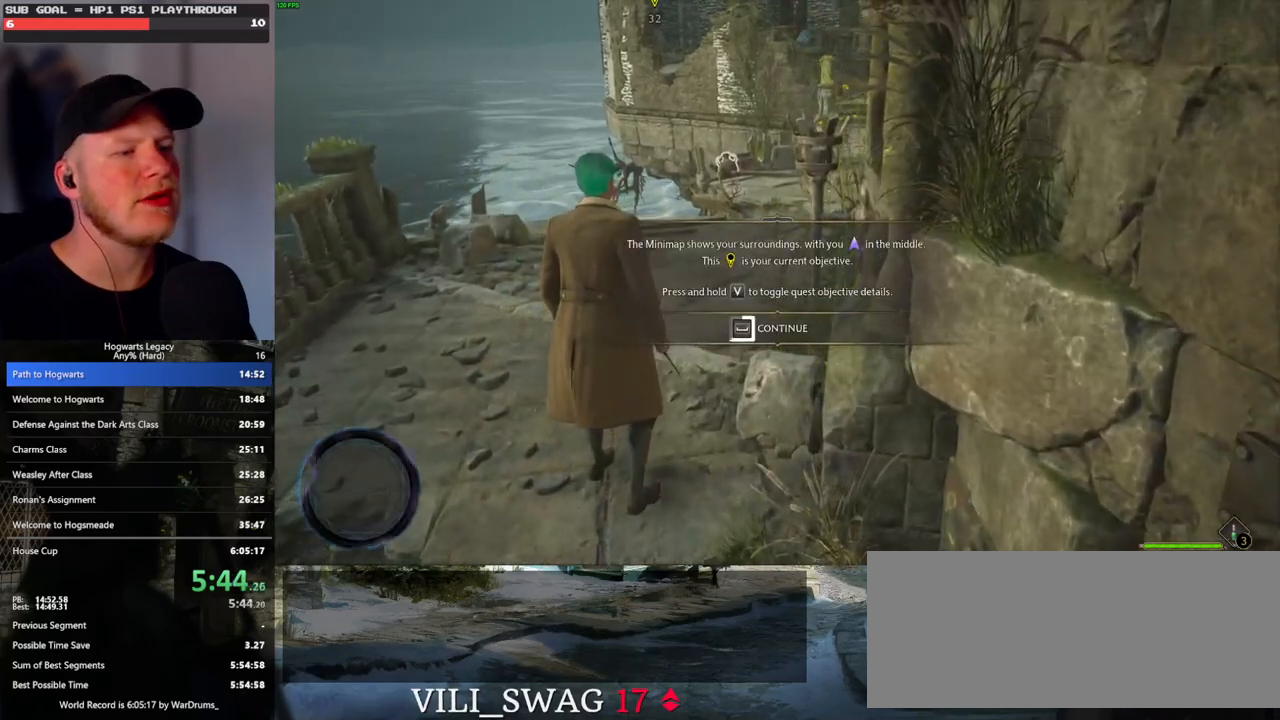
{"keys": ["space"], "mouse": [], "events": []}
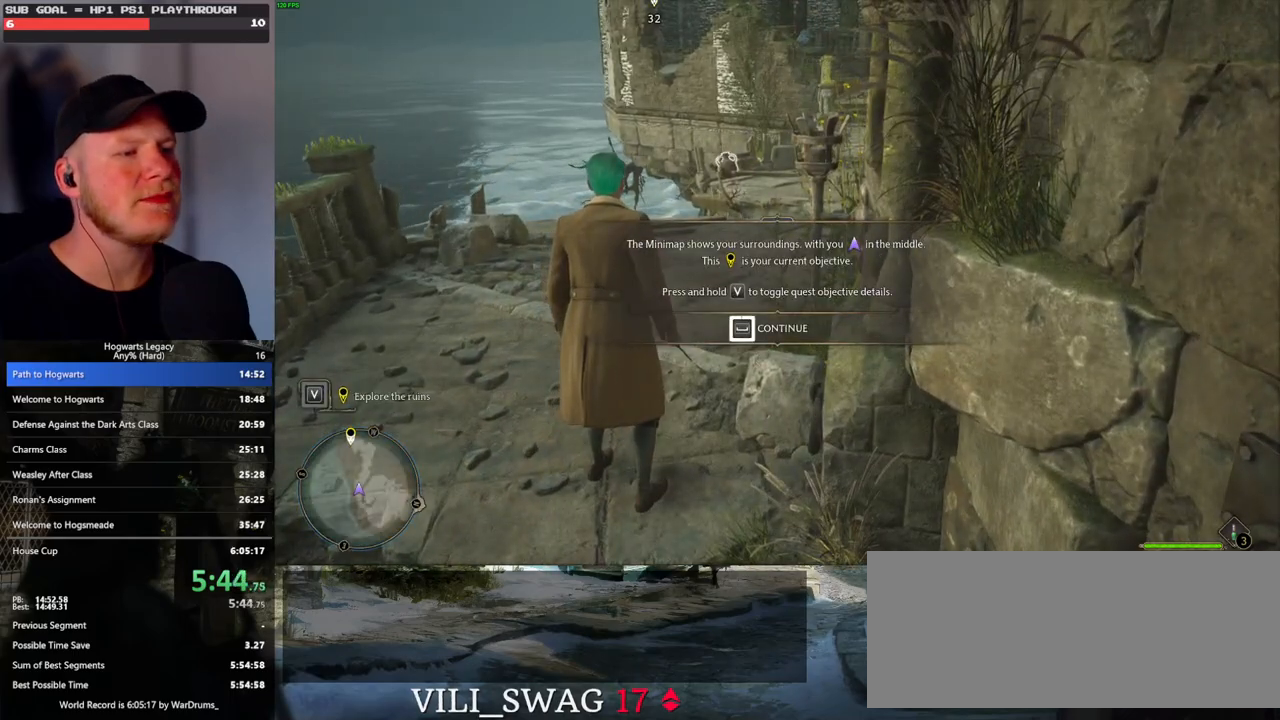
{"keys": ["w"], "mouse": [], "events": [[383, "w", "down"], [417, "space", "up"]]}
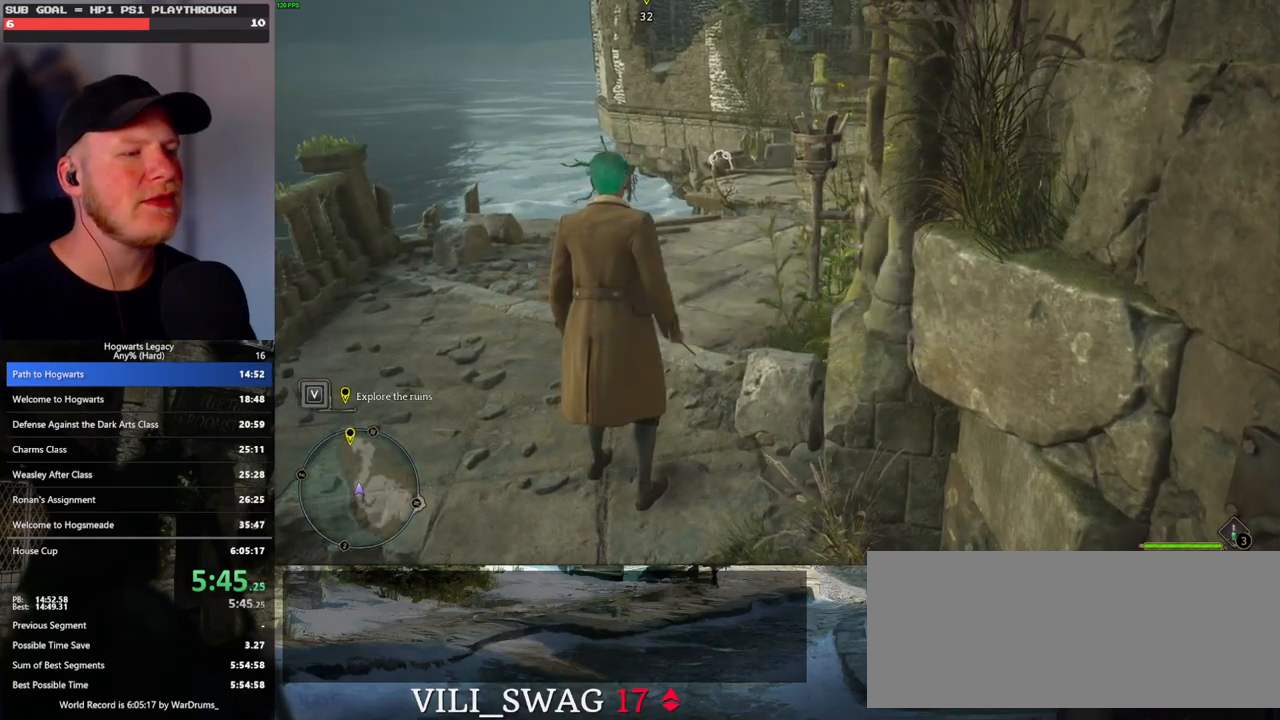
{"keys": ["space", "w"], "mouse": [], "events": [[50, "space", "down"], [133, "space", "up"], [250, "space", "down"], [350, "space", "up"], [467, "space", "down"]]}
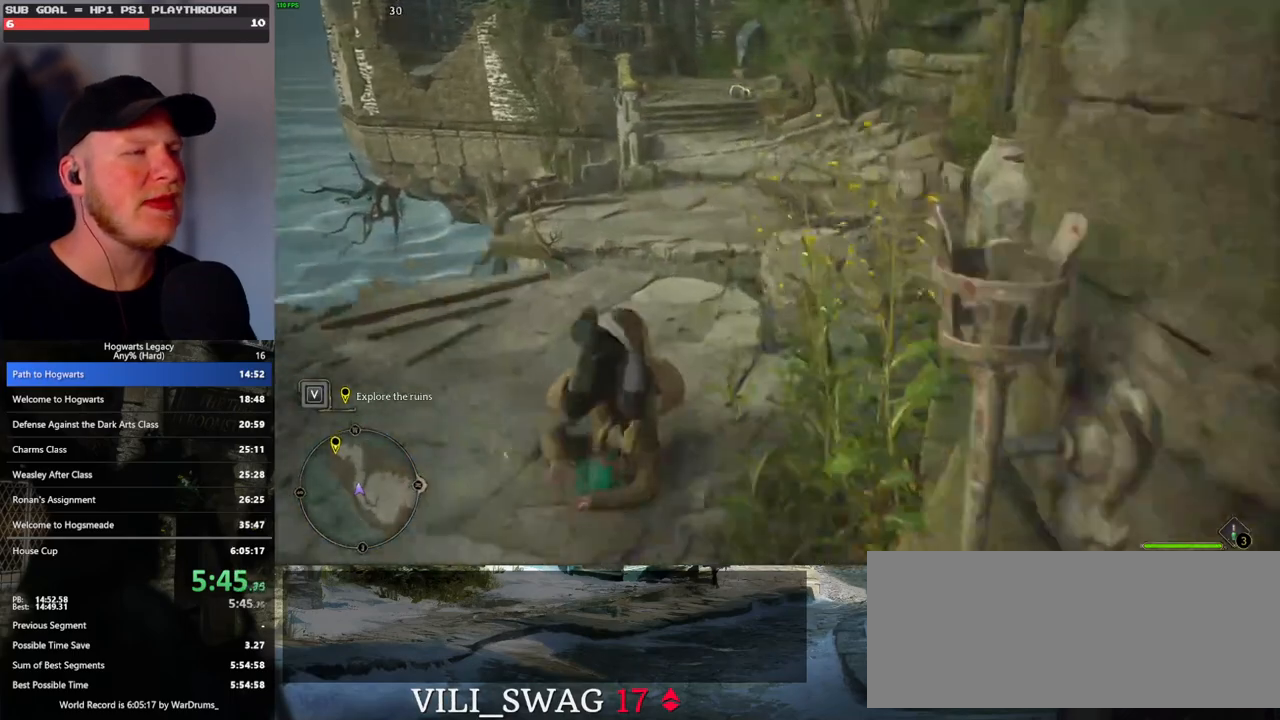
{"keys": ["w"], "mouse": [], "events": [[67, "space", "up"], [167, "space", "down"], [250, "space", "up"], [367, "space", "down"], [433, "space", "up"]]}
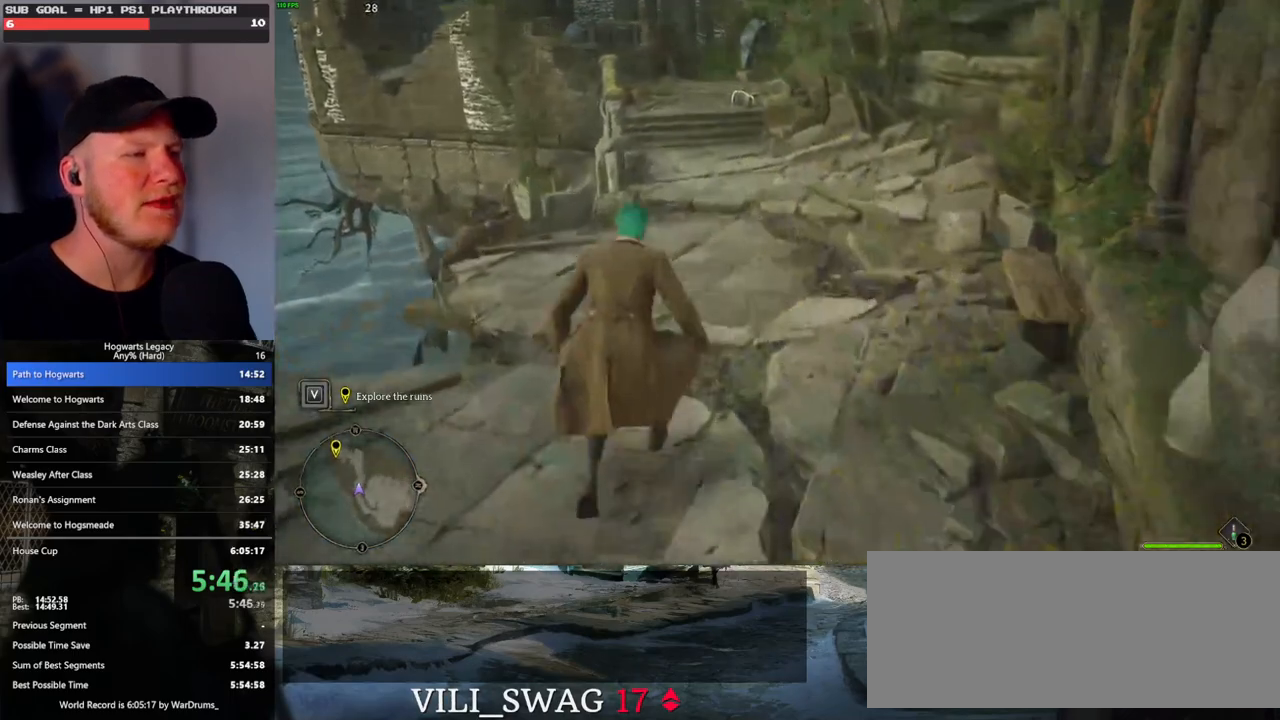
{"keys": ["w"], "mouse": [], "events": [[33, "space", "down"], [100, "space", "up"], [200, "space", "down"], [267, "space", "up"], [367, "space", "down"], [450, "space", "up"]]}
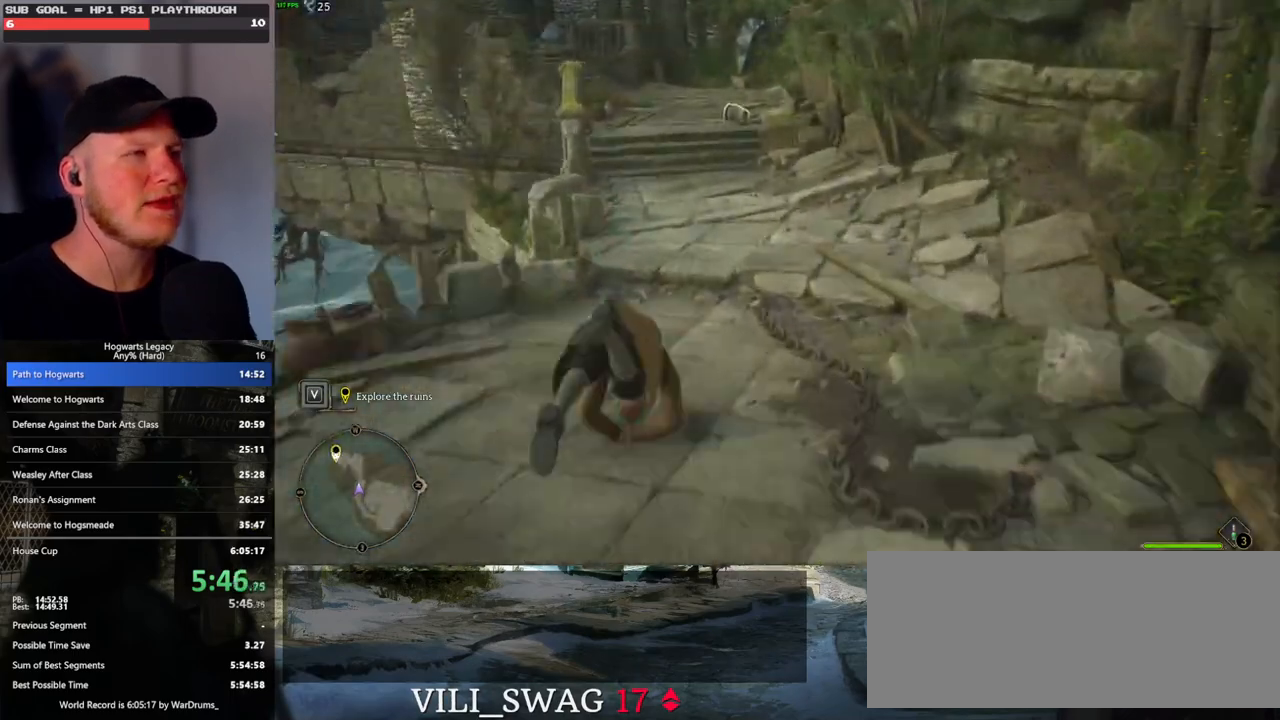
{"keys": ["w"], "mouse": [], "events": [[50, "space", "down"], [133, "space", "up"], [233, "space", "down"], [317, "space", "up"], [417, "space", "down"], [500, "space", "up"]]}
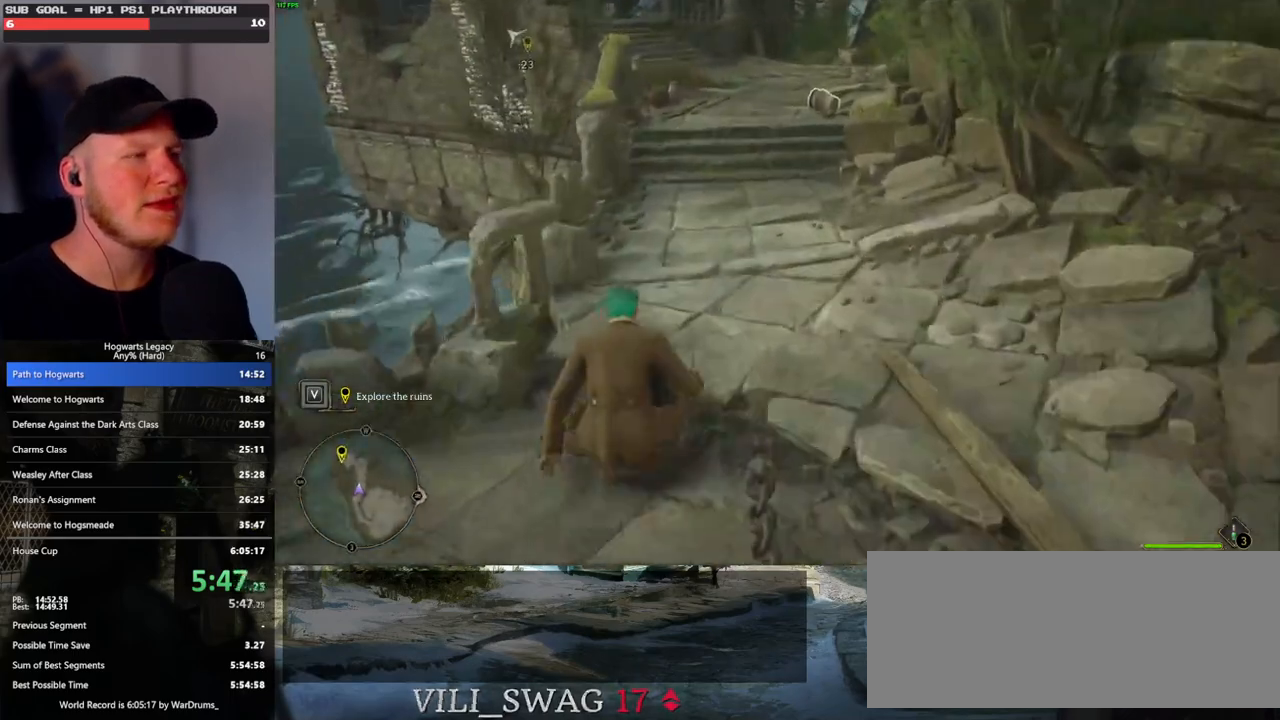
{"keys": ["space", "w"], "mouse": [], "events": [[83, "space", "down"], [183, "space", "up"], [283, "space", "down"], [367, "space", "up"], [467, "space", "down"]]}
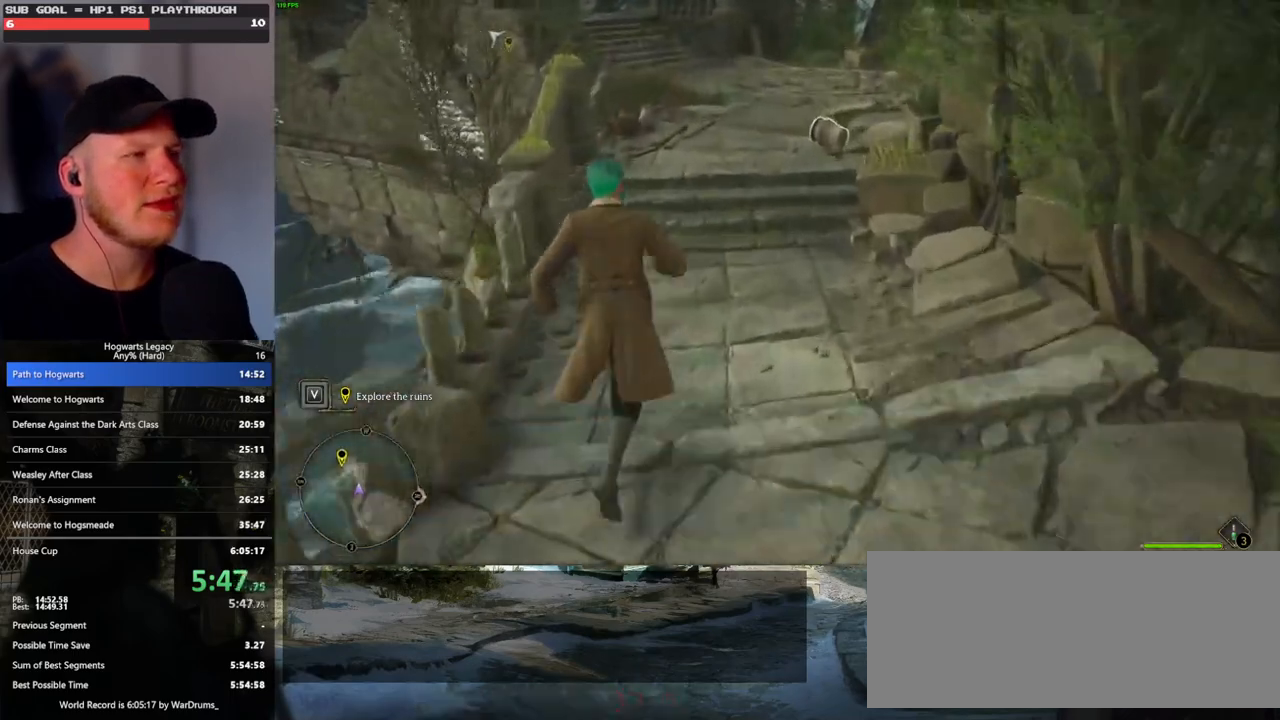
{"keys": ["w"], "mouse": [], "events": [[50, "space", "up"], [167, "space", "down"], [250, "space", "up"], [350, "space", "down"], [483, "space", "up"]]}